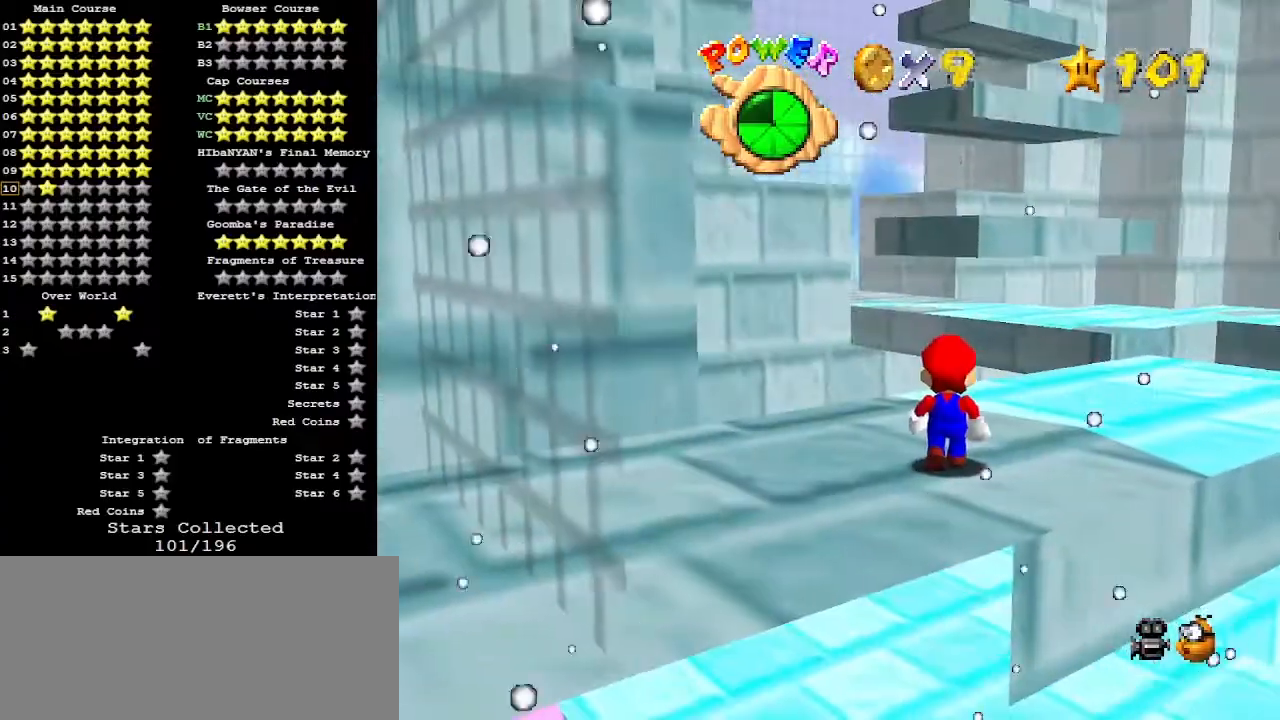
Gameplay with a controller (Nintendo layout); each line is a JSON object with the inputs held at the frame after it. "events" lists button and stick changes between this image and that frame as [ms after this image, input, new state], when the widget could be followed in between. Not read: L3 R3.
{"buttons": [], "left_stick": "up", "events": [[200, "A", "down"], [200, "left_stick", "up"], [400, "B", "down"], [500, "A", "up"], [500, "B", "up"]]}
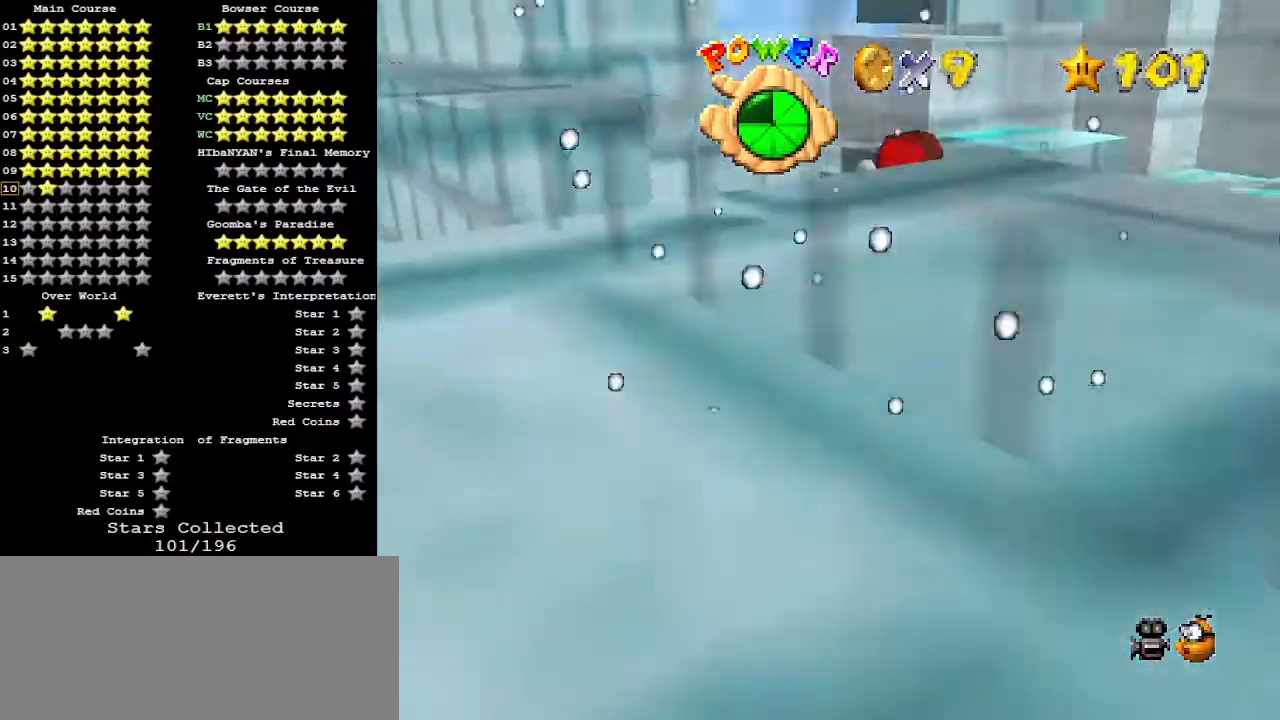
{"buttons": ["A"], "left_stick": "up-left", "events": [[67, "C_LEFT", "down"], [133, "C_LEFT", "up"], [133, "left_stick", "up-left"], [267, "C_DOWN", "down"], [400, "C_DOWN", "up"], [500, "A", "down"]]}
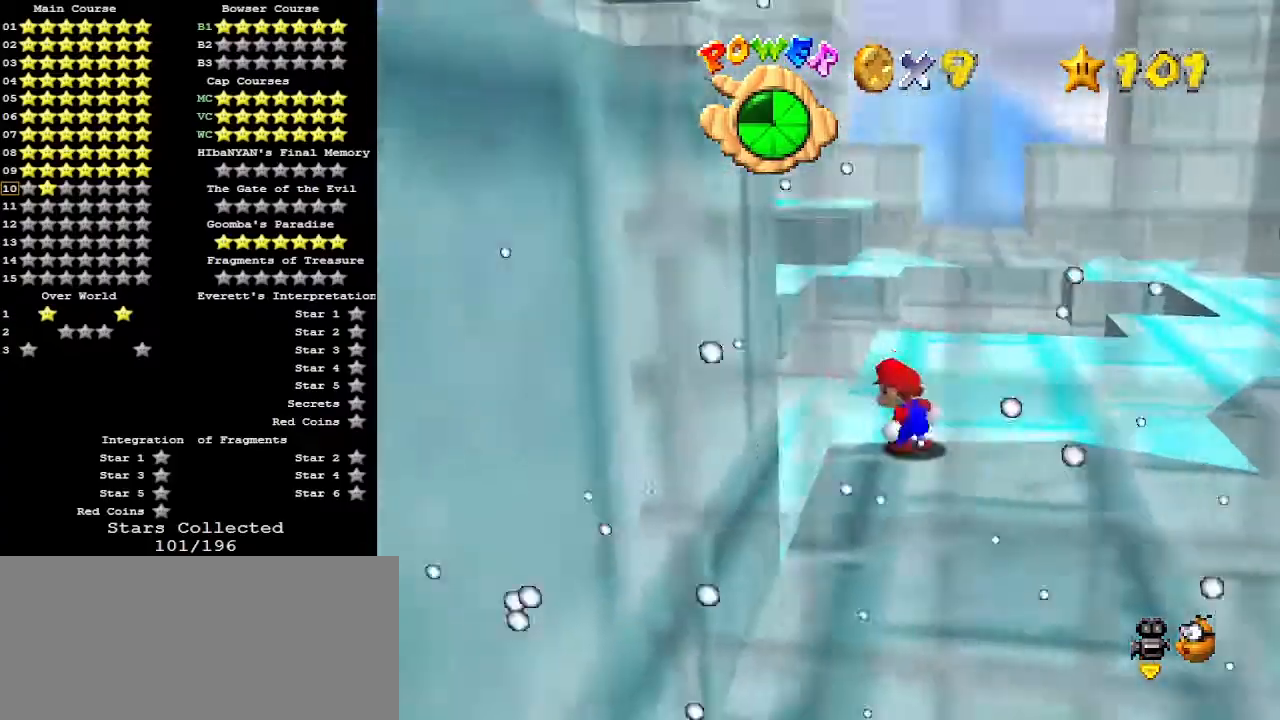
{"buttons": [], "left_stick": "right", "events": [[33, "left_stick", "up"], [300, "left_stick", "down-right"], [400, "B", "down"], [433, "left_stick", "right"], [500, "A", "up"], [500, "B", "up"]]}
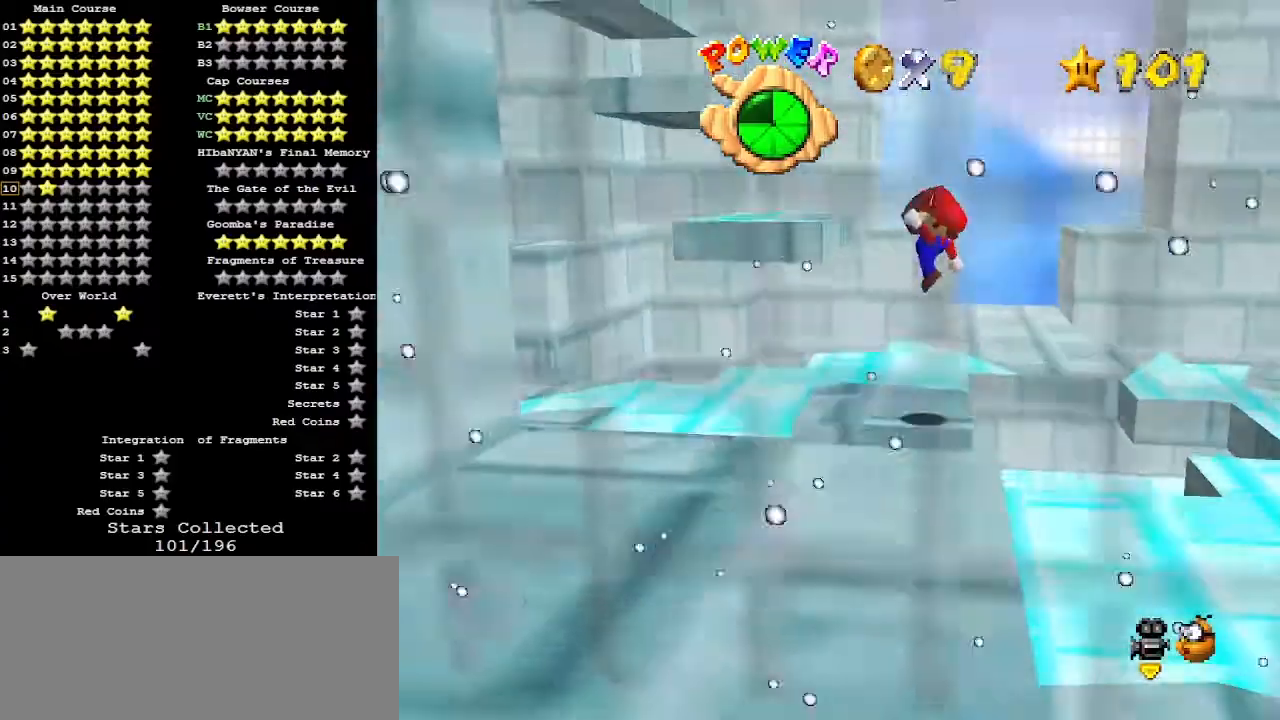
{"buttons": [], "left_stick": "up", "events": [[100, "C_RIGHT", "down"], [200, "C_RIGHT", "up"], [200, "left_stick", "down-right"], [300, "left_stick", "center"], [367, "left_stick", "up"]]}
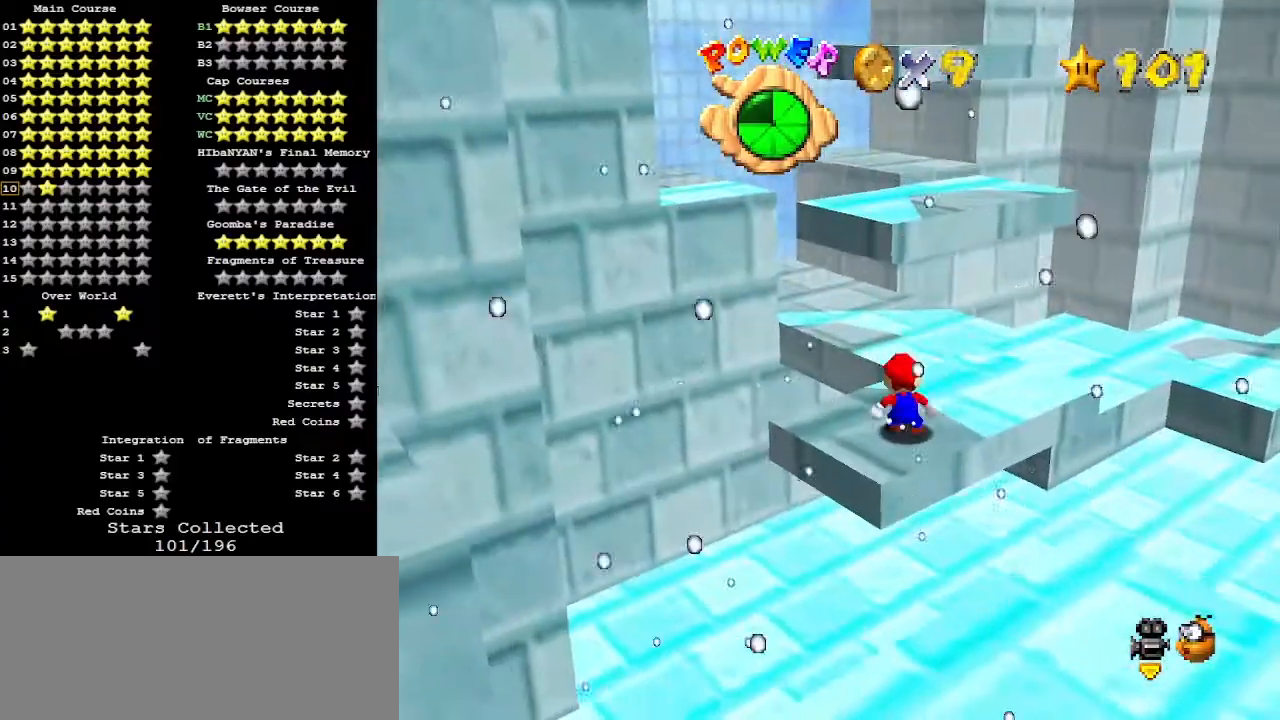
{"buttons": ["A"], "left_stick": "up", "events": [[67, "A", "down"]]}
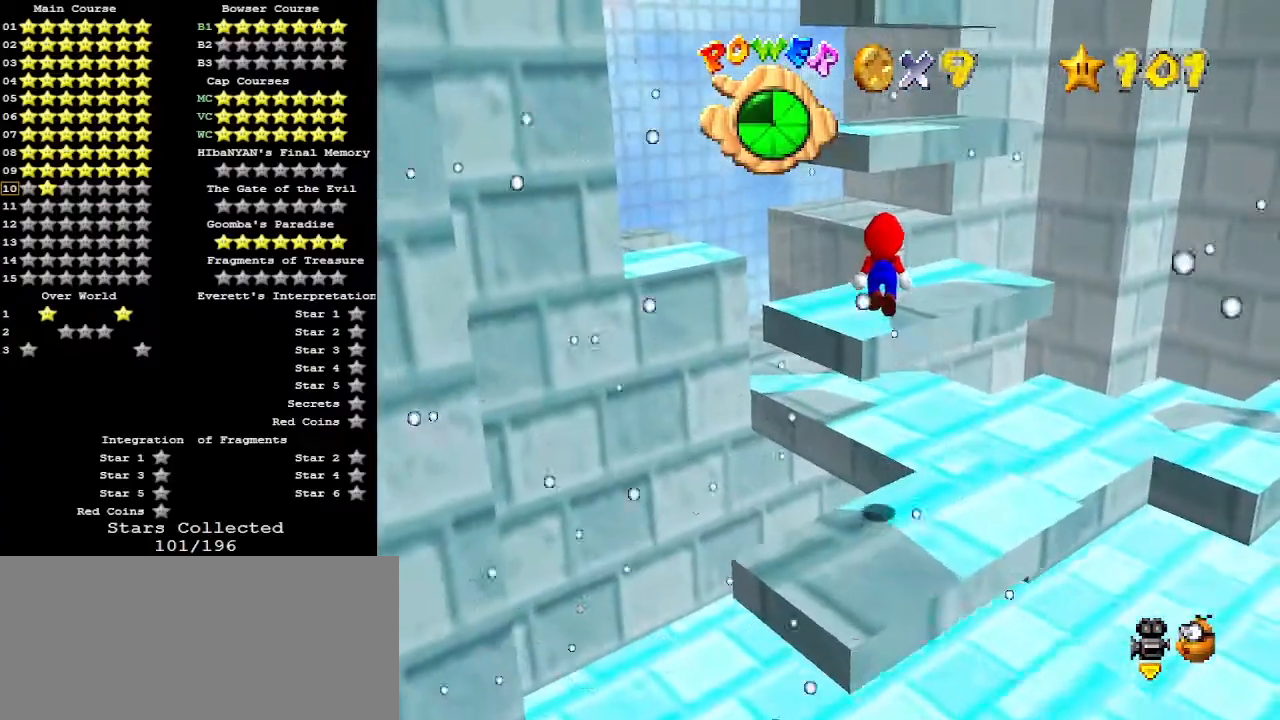
{"buttons": [], "left_stick": "up-right", "events": [[33, "left_stick", "down"], [167, "B", "down"], [200, "left_stick", "up-right"], [333, "A", "up"], [333, "B", "up"]]}
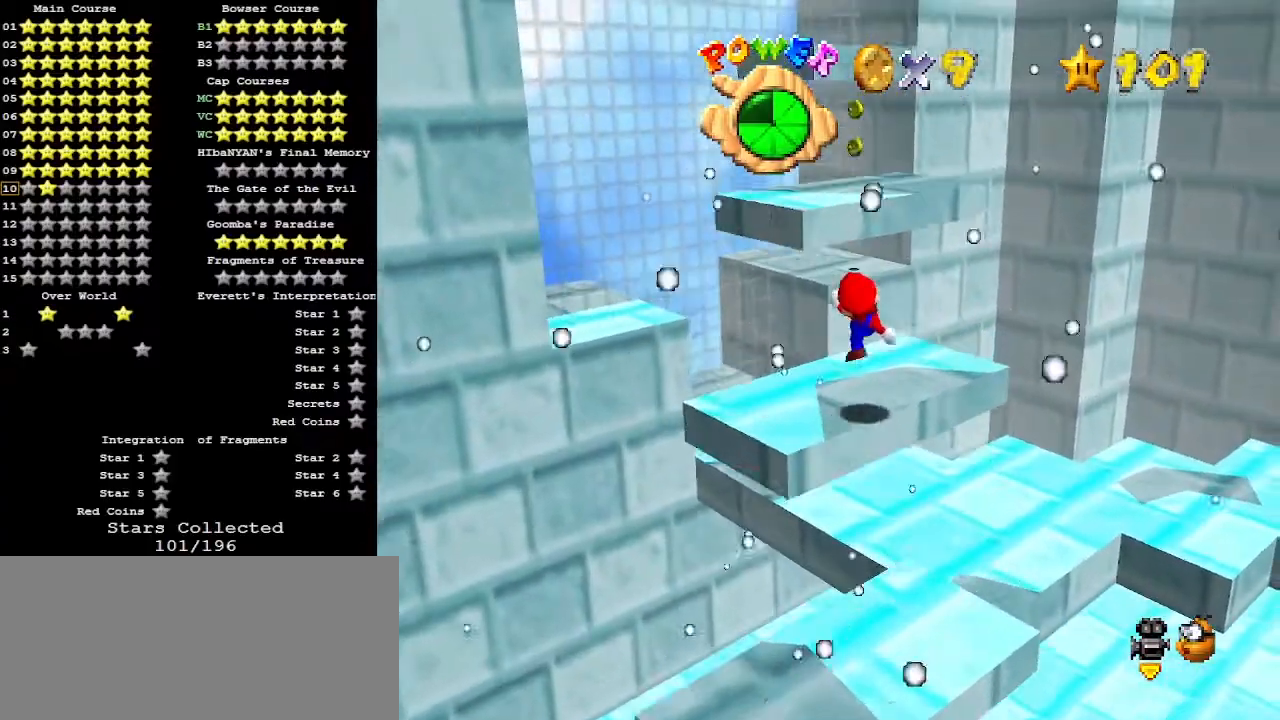
{"buttons": ["A"], "left_stick": "down", "events": [[33, "left_stick", "up"], [167, "A", "down"], [433, "left_stick", "down"]]}
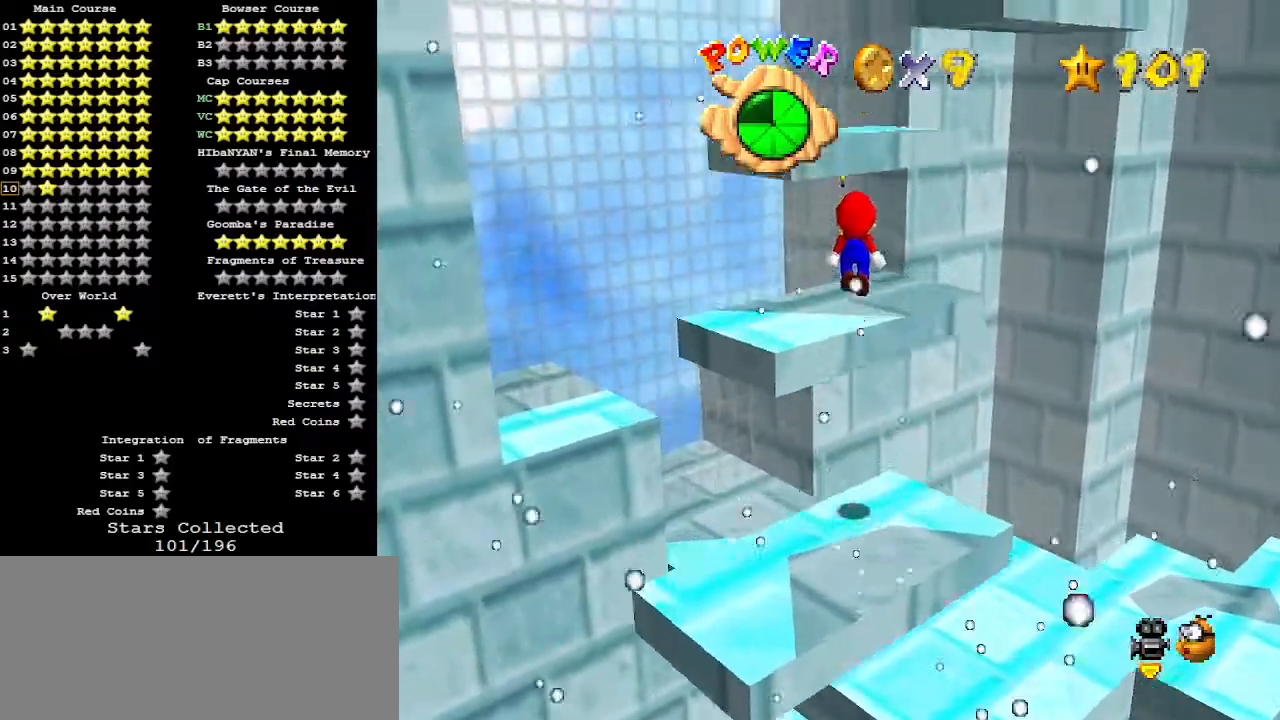
{"buttons": [], "left_stick": "right", "events": [[33, "left_stick", "down-right"], [133, "B", "down"], [133, "left_stick", "up-right"], [267, "A", "up"], [267, "left_stick", "center"], [300, "B", "up"], [467, "left_stick", "right"]]}
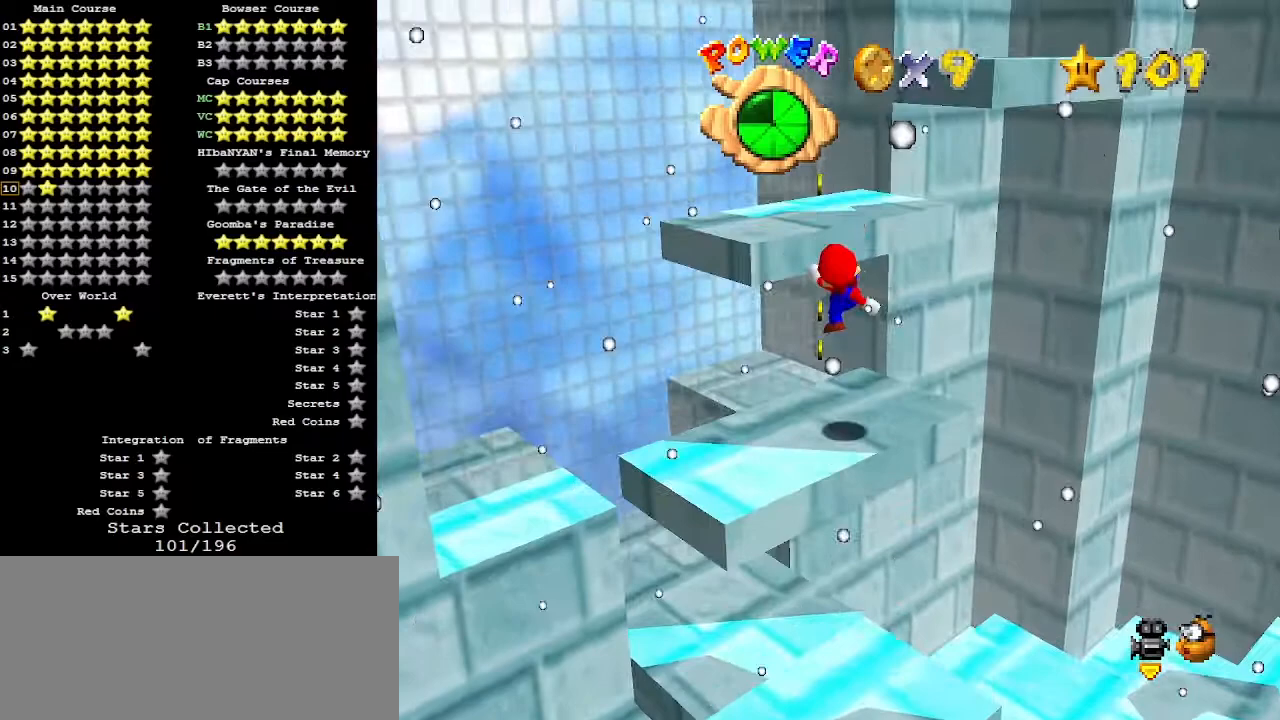
{"buttons": ["A"], "left_stick": "left", "events": [[167, "left_stick", "up"], [200, "A", "down"], [233, "left_stick", "up-left"], [400, "left_stick", "left"]]}
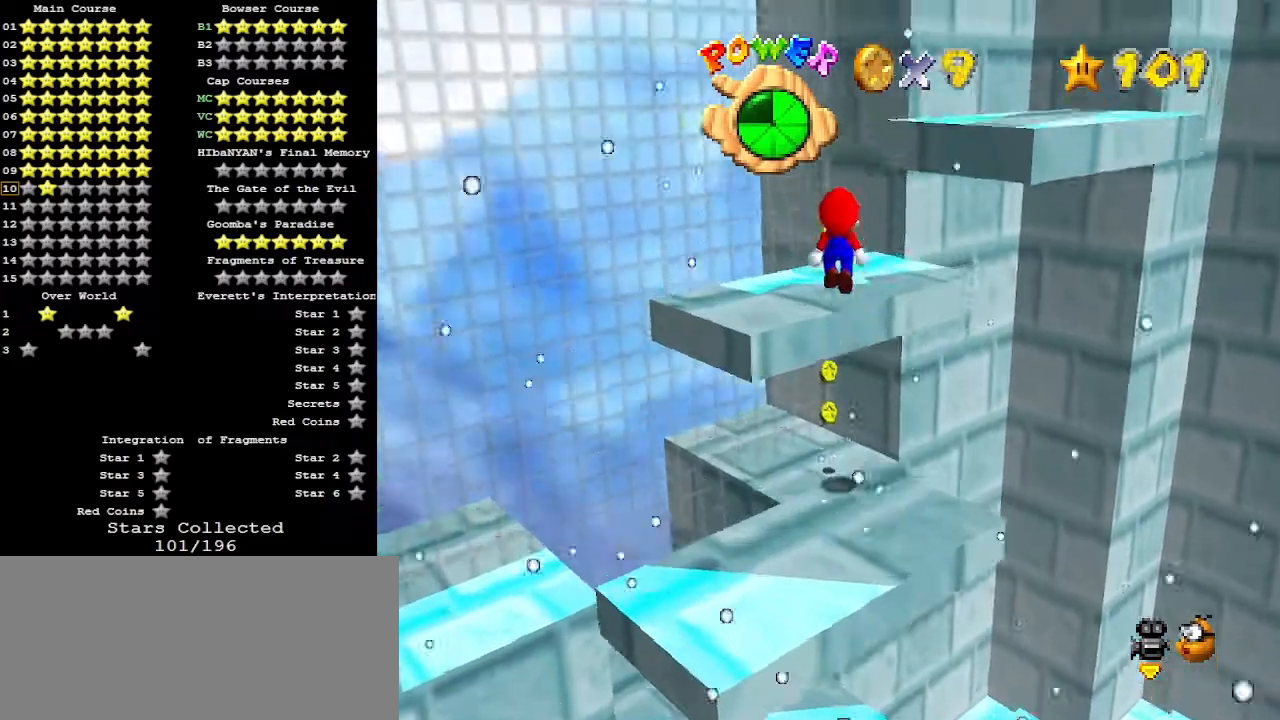
{"buttons": [], "left_stick": "center", "events": [[33, "A", "up"], [67, "left_stick", "down-left"], [167, "C_DOWN", "down"], [167, "C_LEFT", "down"], [233, "C_LEFT", "up"], [300, "left_stick", "down"], [367, "C_DOWN", "up"], [400, "left_stick", "center"]]}
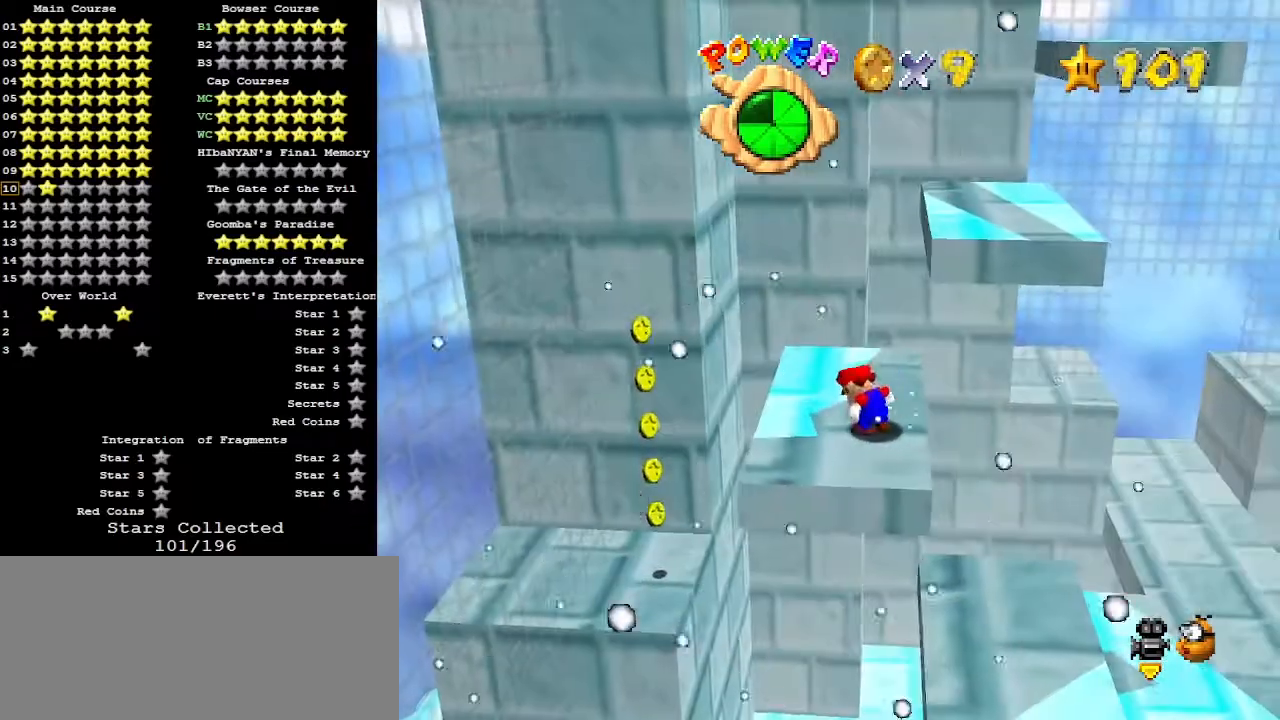
{"buttons": [], "left_stick": "up", "events": [[133, "left_stick", "up"], [267, "A", "down"], [333, "A", "up"]]}
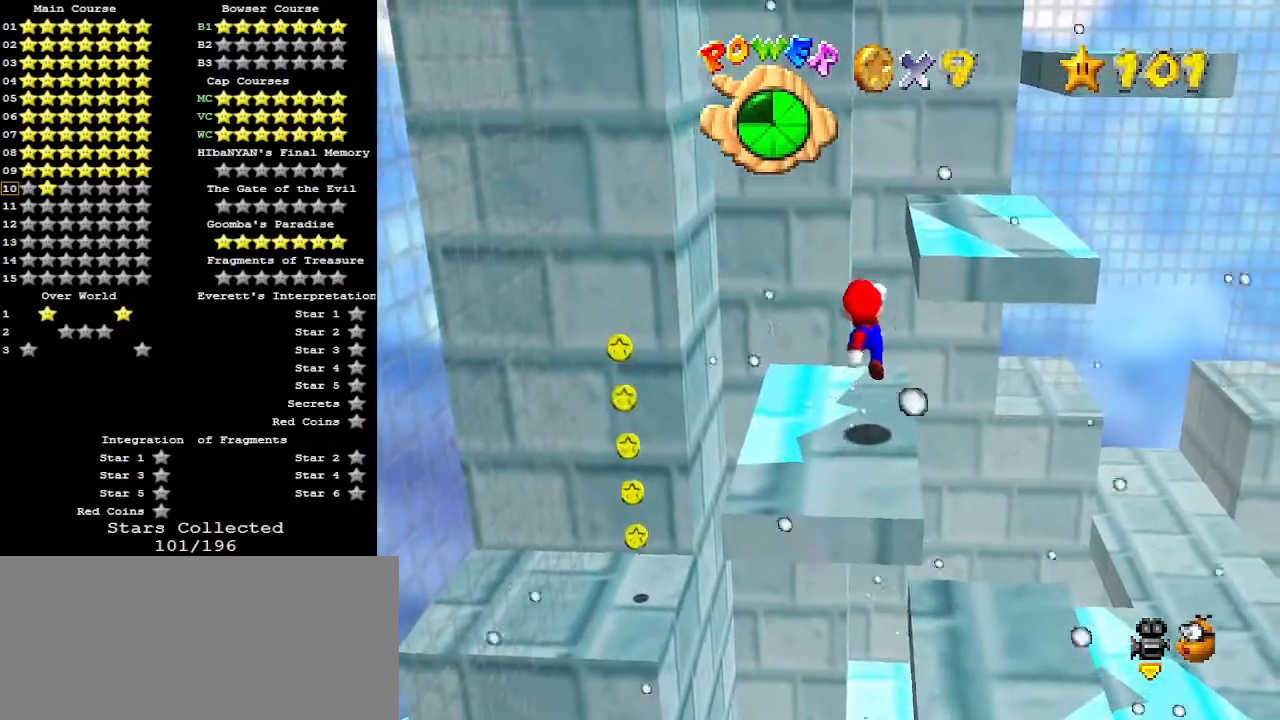
{"buttons": ["A"], "left_stick": "down-right", "events": [[300, "A", "down"], [500, "left_stick", "down-right"]]}
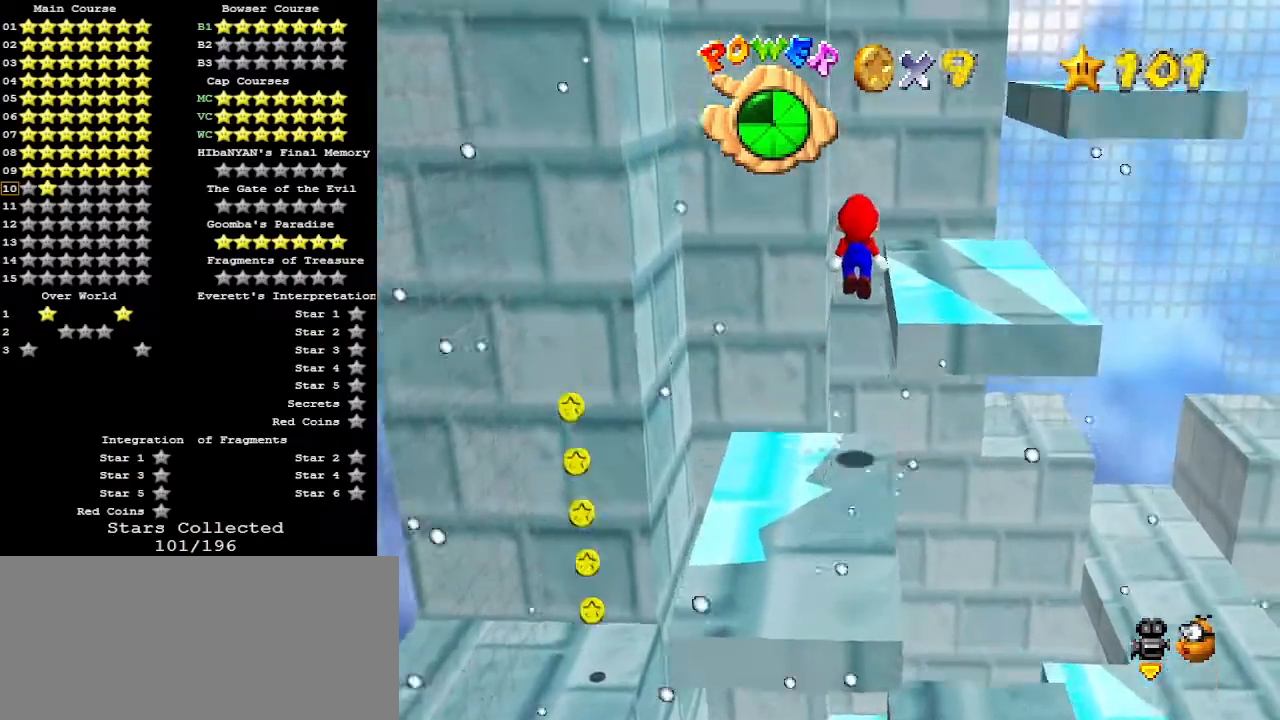
{"buttons": ["C_LEFT"], "left_stick": "right", "events": [[300, "B", "down"], [300, "left_stick", "right"], [400, "A", "up"], [400, "B", "up"], [500, "C_LEFT", "down"]]}
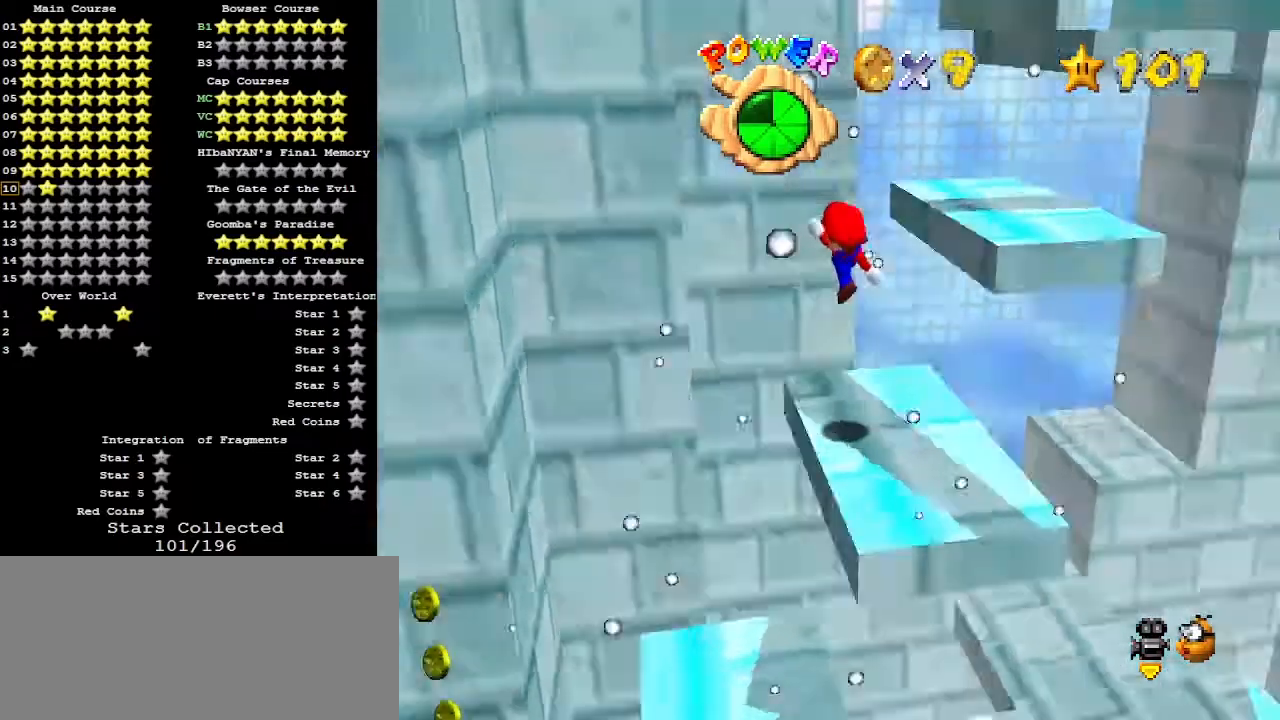
{"buttons": [], "left_stick": "center", "events": [[67, "left_stick", "down-right"], [133, "C_LEFT", "up"], [167, "left_stick", "center"]]}
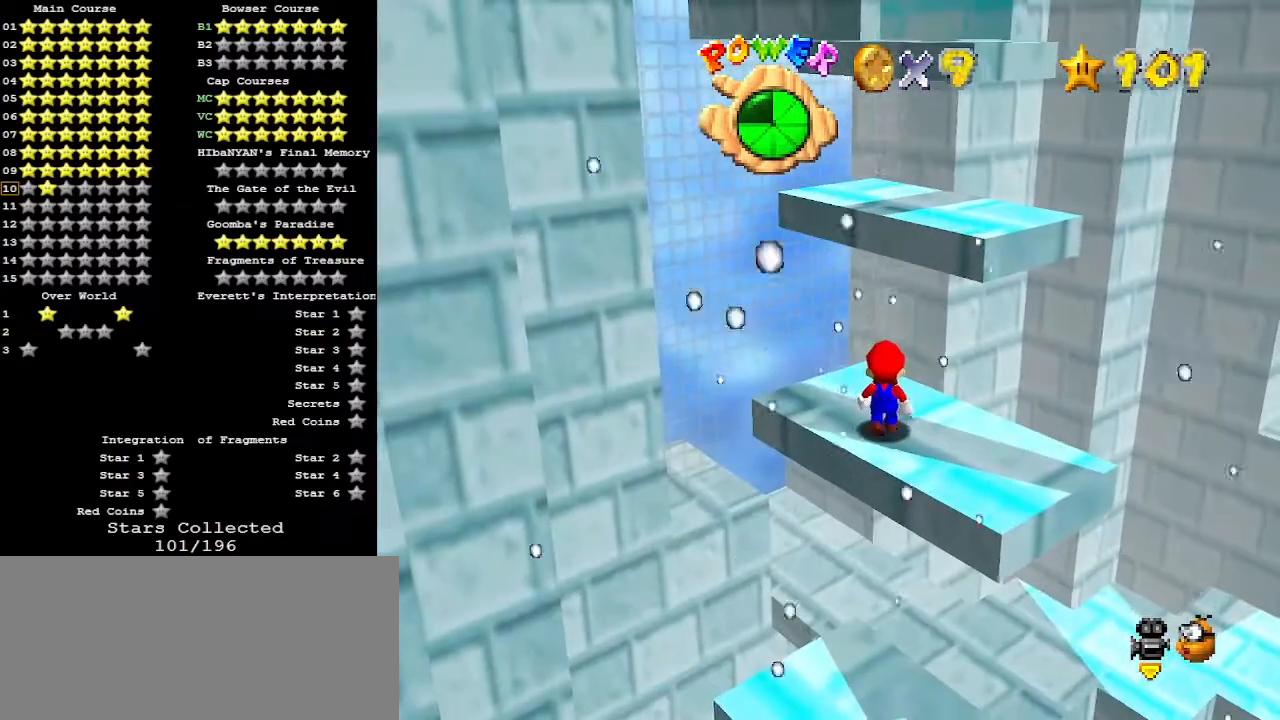
{"buttons": [], "left_stick": "up", "events": [[133, "A", "down"], [167, "B", "down"], [200, "left_stick", "up-left"], [267, "A", "up"], [267, "B", "up"], [433, "left_stick", "up"]]}
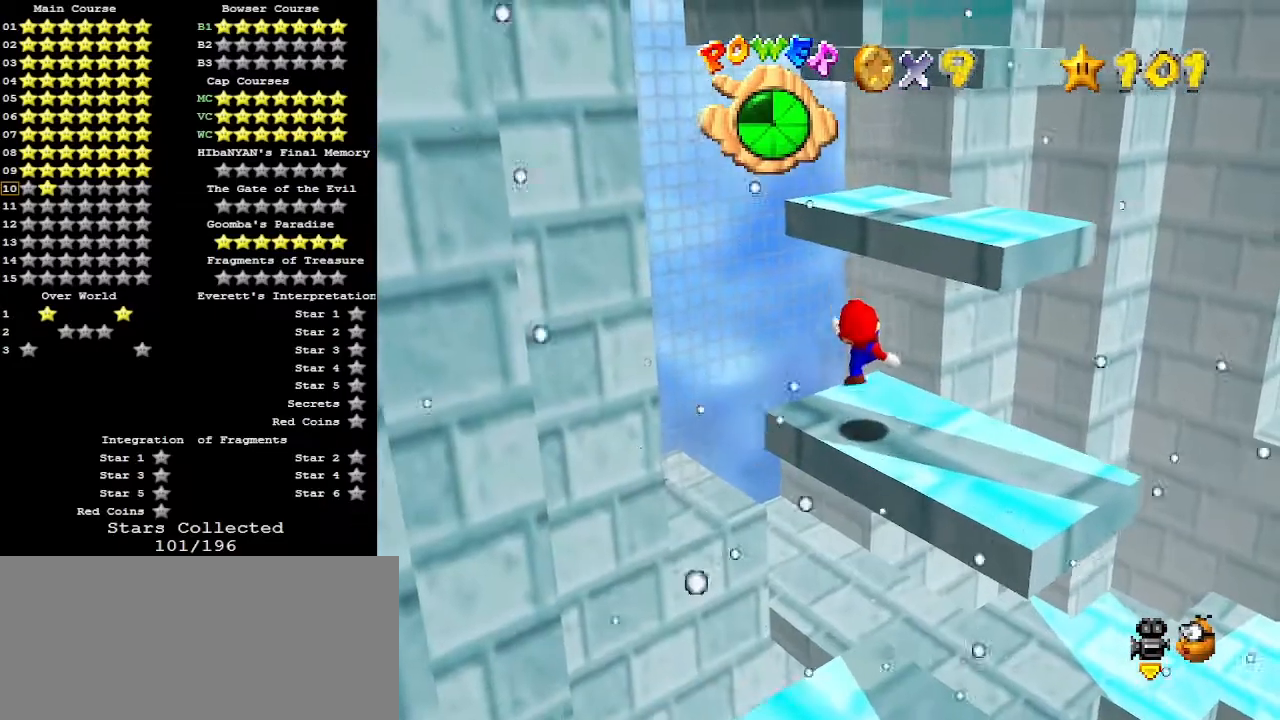
{"buttons": ["A"], "left_stick": "down-right", "events": [[167, "A", "down"], [467, "left_stick", "down-right"]]}
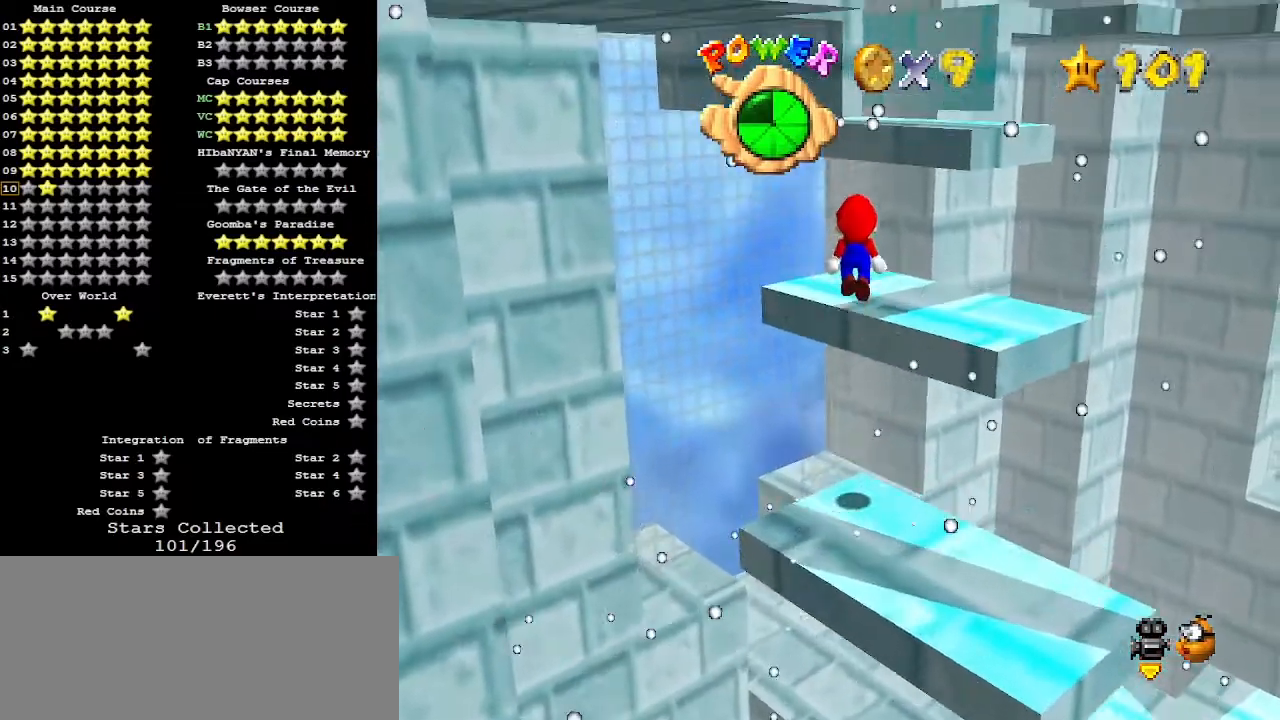
{"buttons": [], "left_stick": "up", "events": [[133, "B", "down"], [200, "left_stick", "up-right"], [267, "A", "up"], [267, "B", "up"], [433, "left_stick", "up"]]}
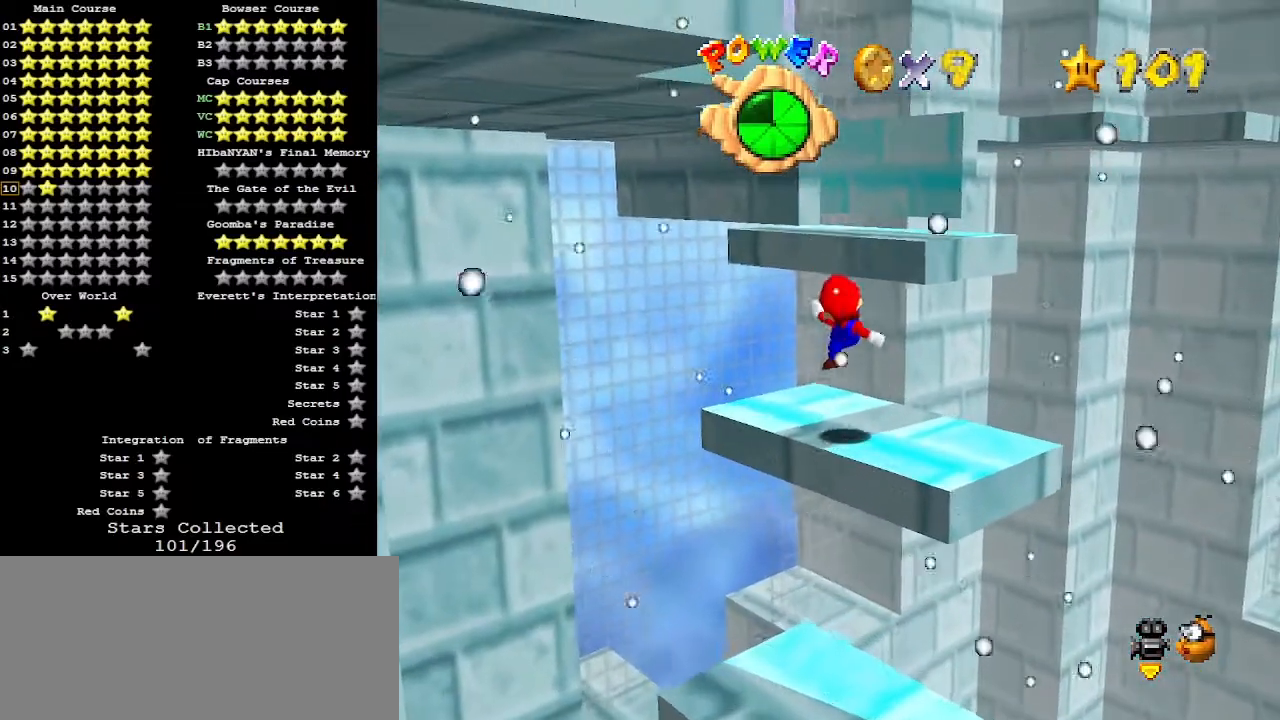
{"buttons": ["A"], "left_stick": "up-right", "events": [[33, "left_stick", "right"], [100, "left_stick", "up-right"], [167, "A", "down"]]}
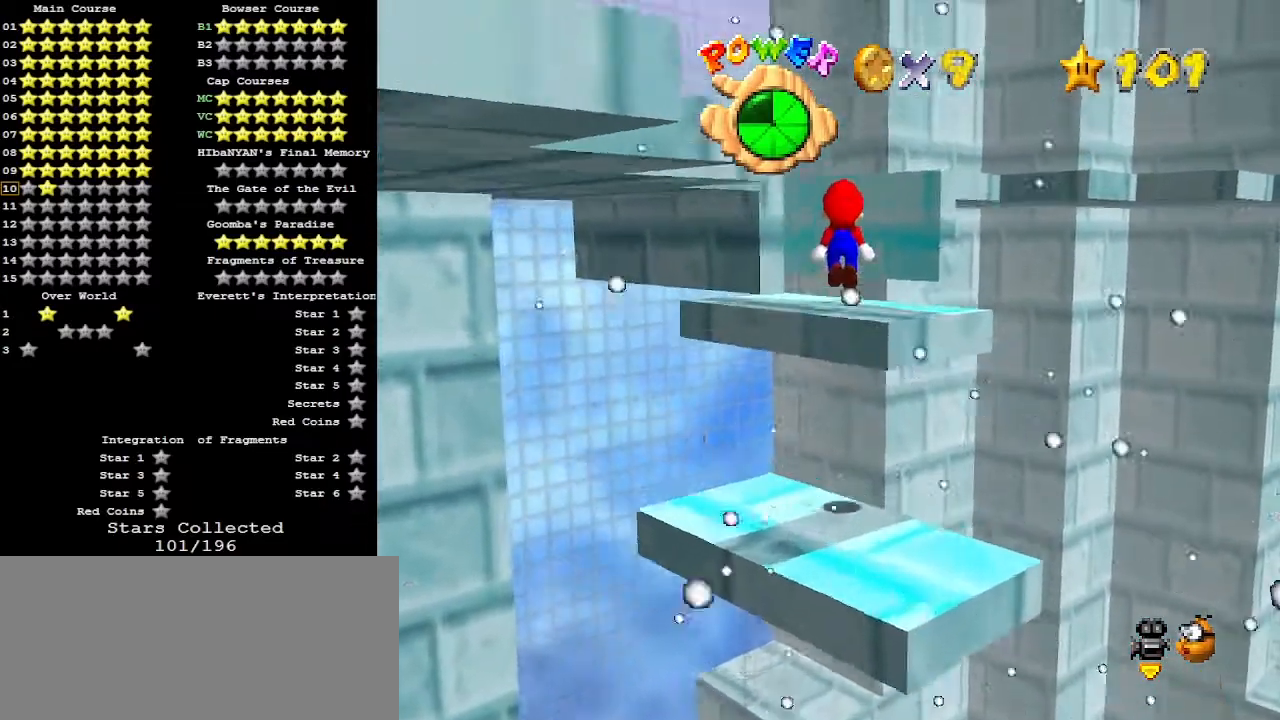
{"buttons": [], "left_stick": "down", "events": [[33, "left_stick", "down"], [100, "left_stick", "down-right"], [200, "B", "down"], [233, "left_stick", "up-right"], [300, "A", "up"], [300, "B", "up"], [367, "C_RIGHT", "down"], [367, "left_stick", "down"], [467, "C_RIGHT", "up"]]}
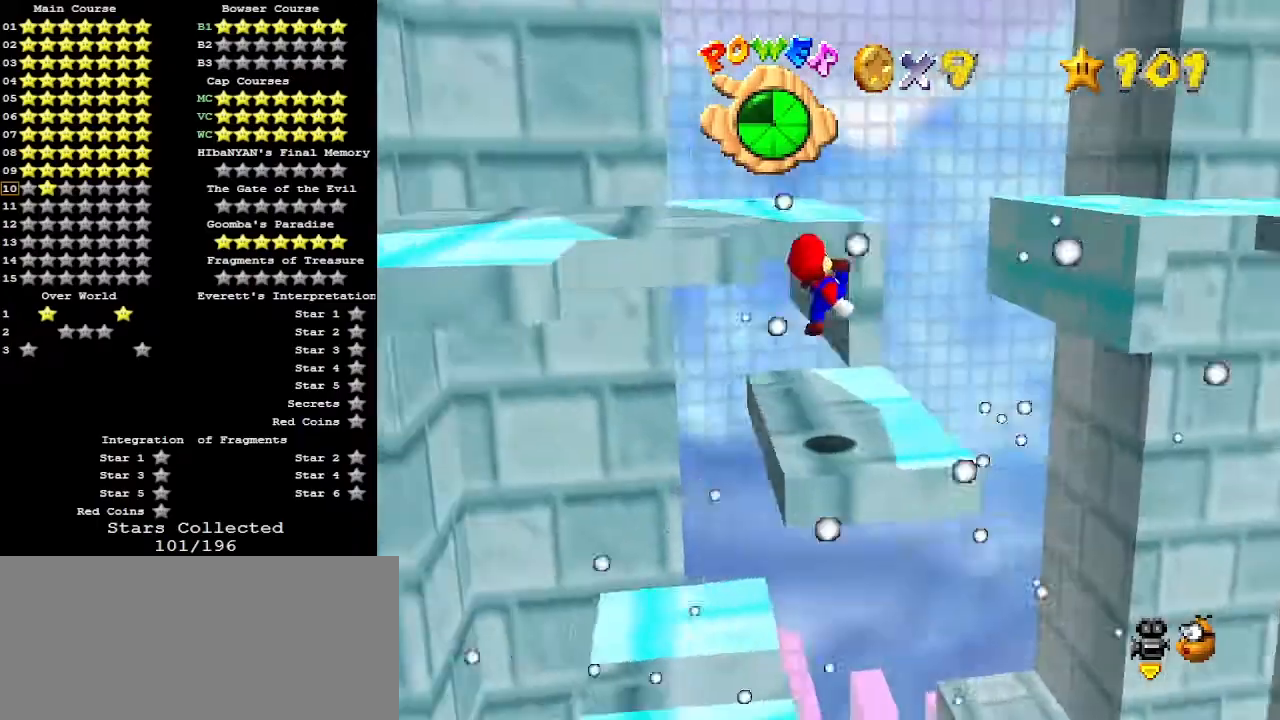
{"buttons": [], "left_stick": "up", "events": [[167, "left_stick", "center"], [300, "left_stick", "up"], [433, "A", "down"], [500, "A", "up"]]}
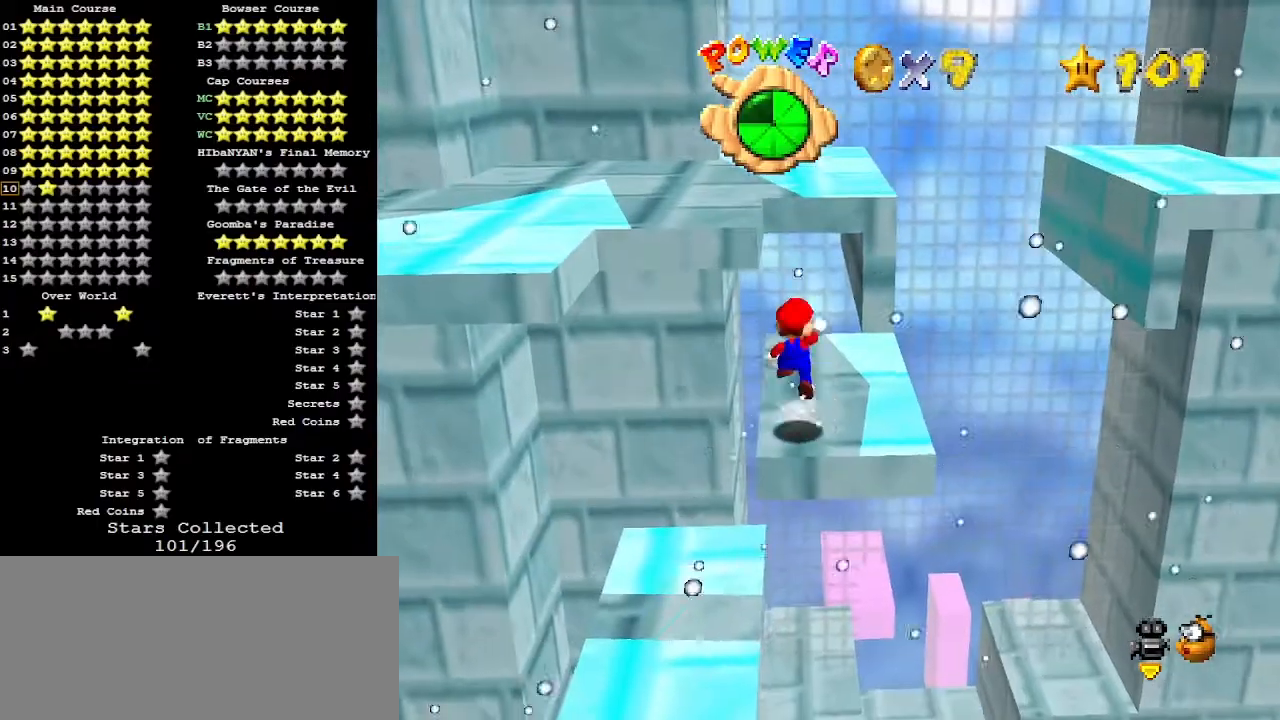
{"buttons": ["A"], "left_stick": "up-left", "events": [[500, "A", "down"], [500, "left_stick", "up-left"]]}
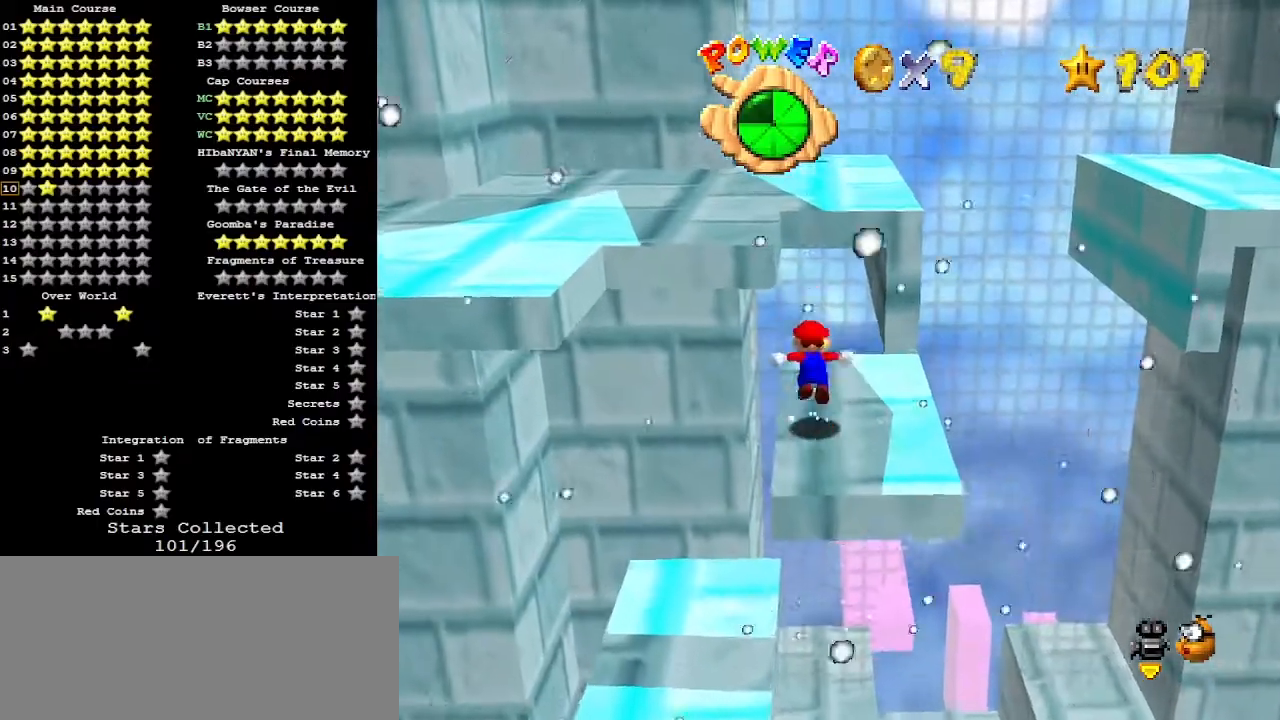
{"buttons": ["C_RIGHT"], "left_stick": "up", "events": [[167, "C_DOWN", "down"], [200, "A", "up"], [267, "C_DOWN", "up"], [367, "C_RIGHT", "down"], [400, "left_stick", "up"], [433, "C_RIGHT", "up"], [467, "C_RIGHT", "down"]]}
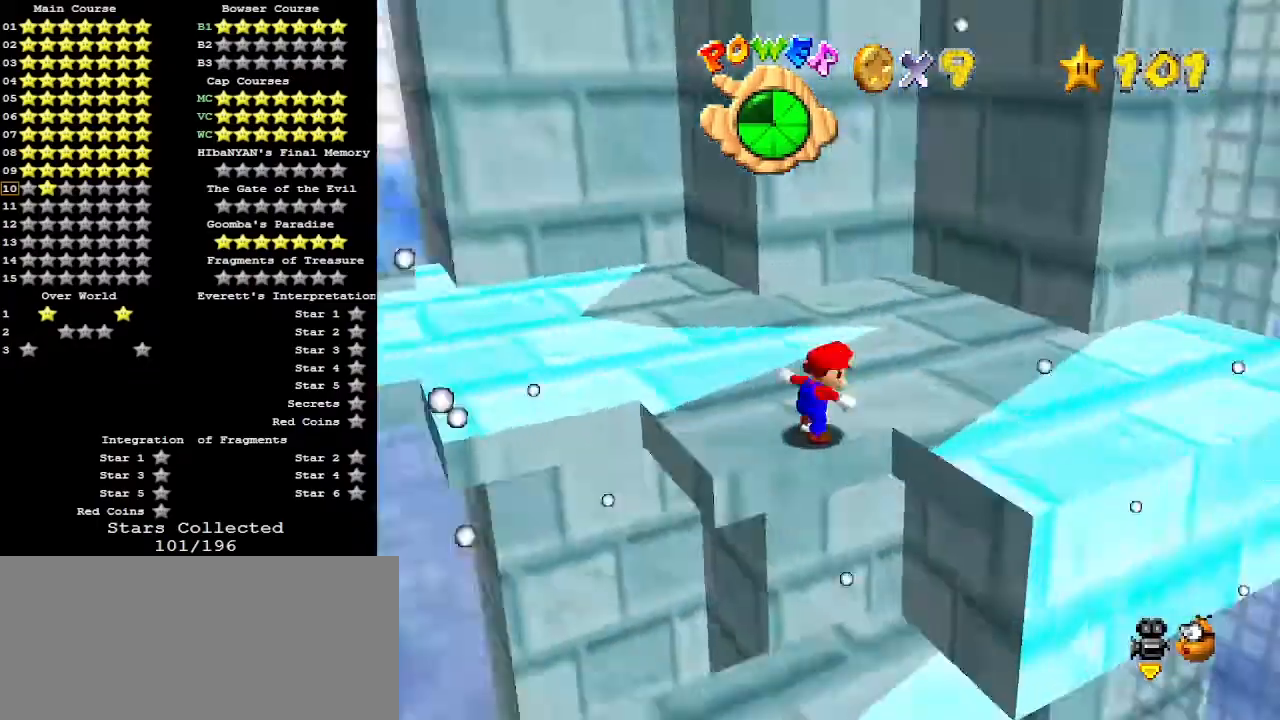
{"buttons": [], "left_stick": "up", "events": [[67, "C_RIGHT", "up"], [400, "A", "down"], [500, "A", "up"]]}
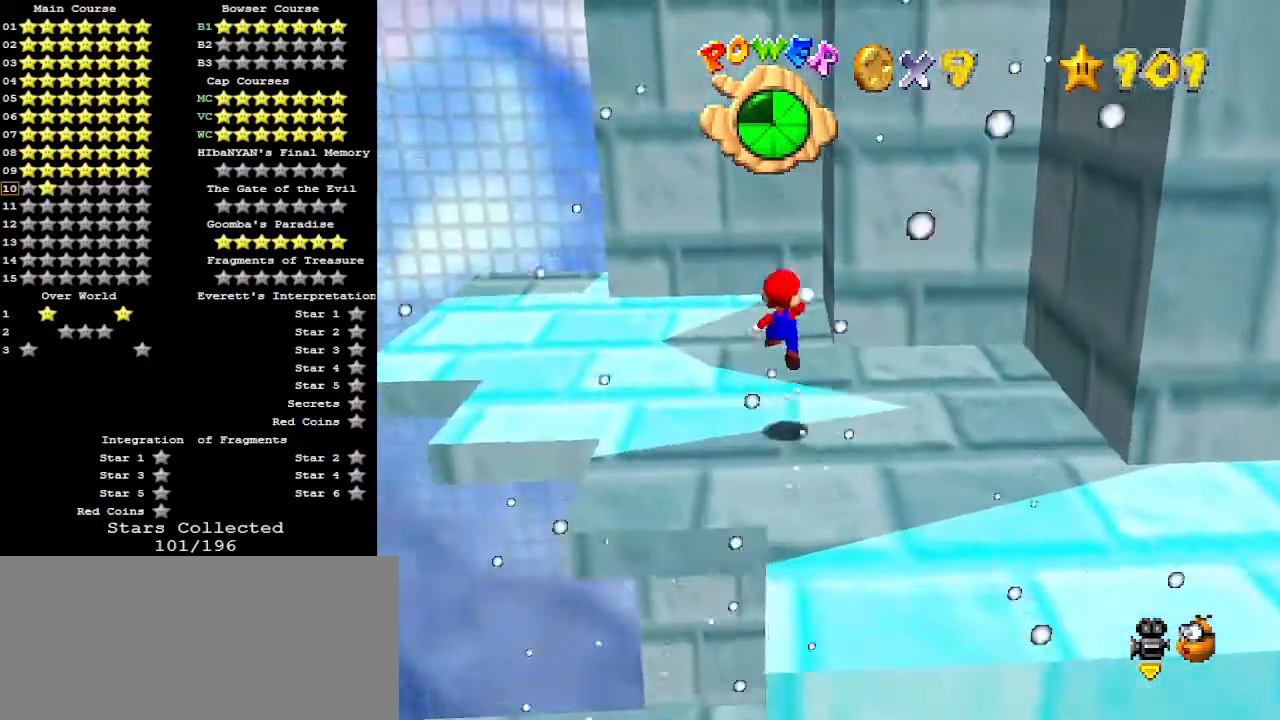
{"buttons": [], "left_stick": "up", "events": [[100, "C_RIGHT", "down"], [167, "C_RIGHT", "up"], [167, "left_stick", "center"], [233, "left_stick", "down"], [300, "left_stick", "center"], [400, "left_stick", "up"]]}
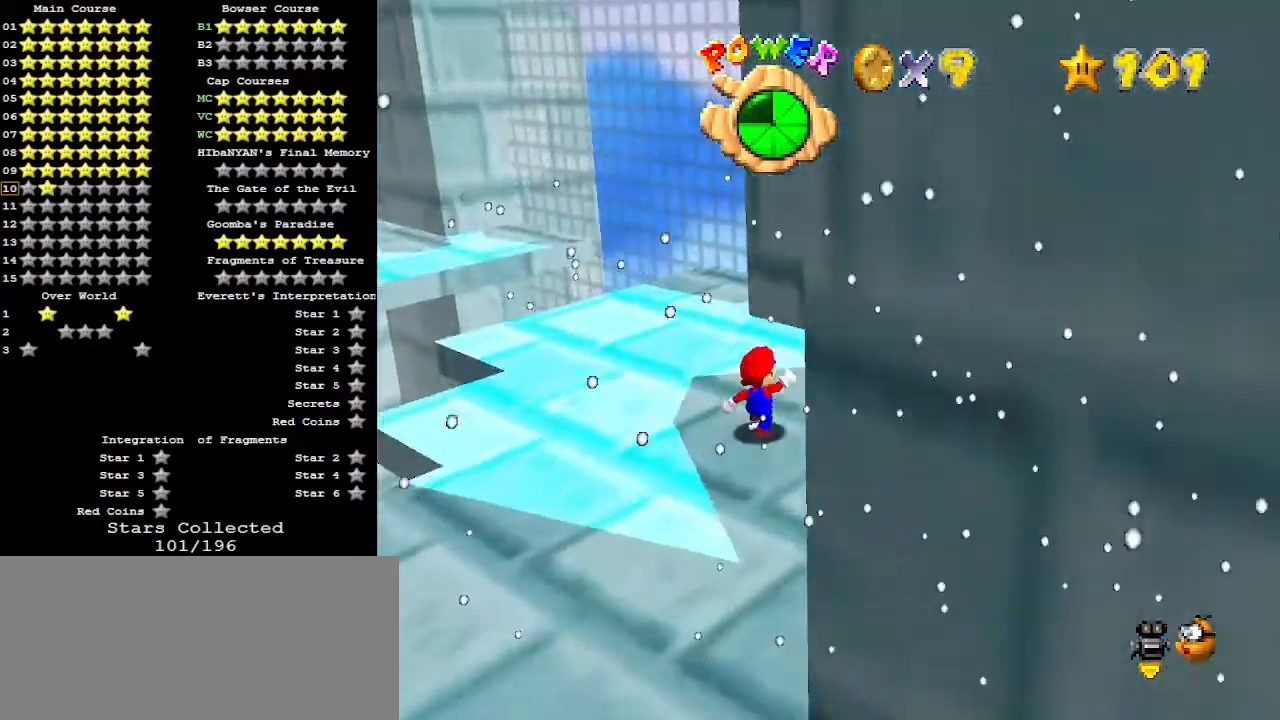
{"buttons": ["A"], "left_stick": "up-left", "events": [[267, "A", "down"], [400, "left_stick", "up-left"]]}
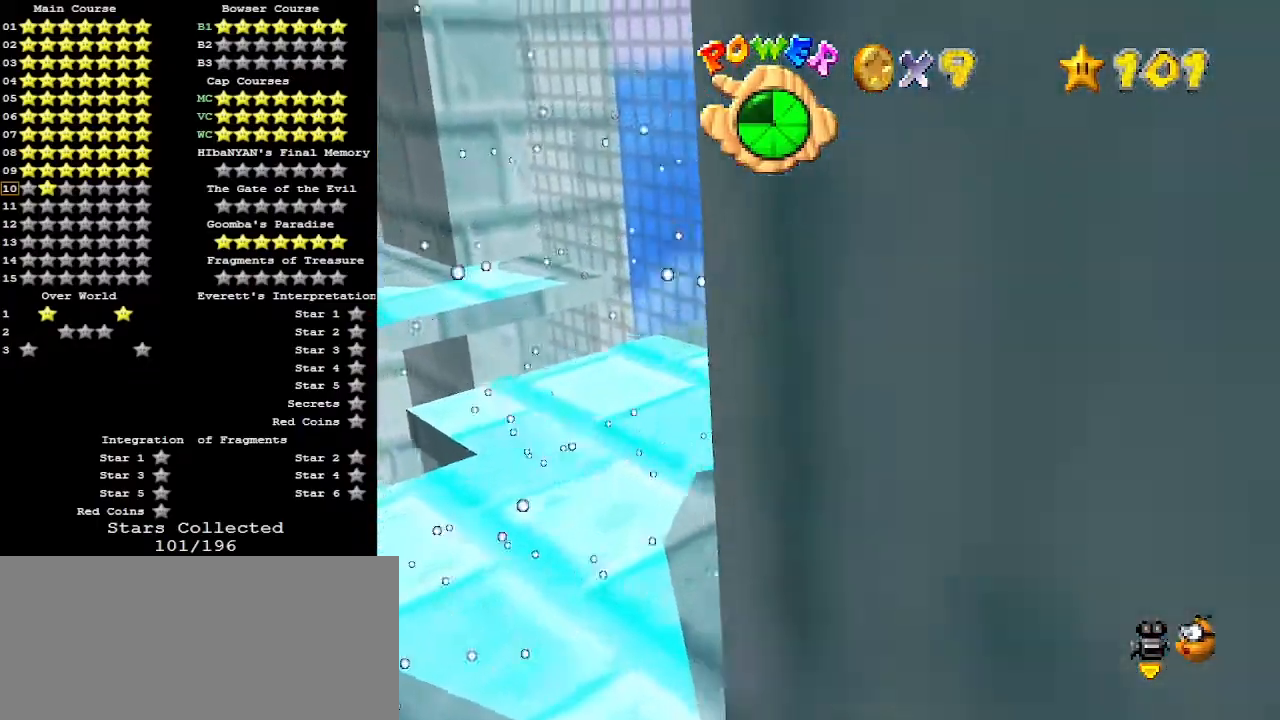
{"buttons": [], "left_stick": "right", "events": [[67, "A", "up"], [200, "left_stick", "down"], [367, "B", "down"], [367, "left_stick", "down-right"], [467, "B", "up"], [500, "left_stick", "right"]]}
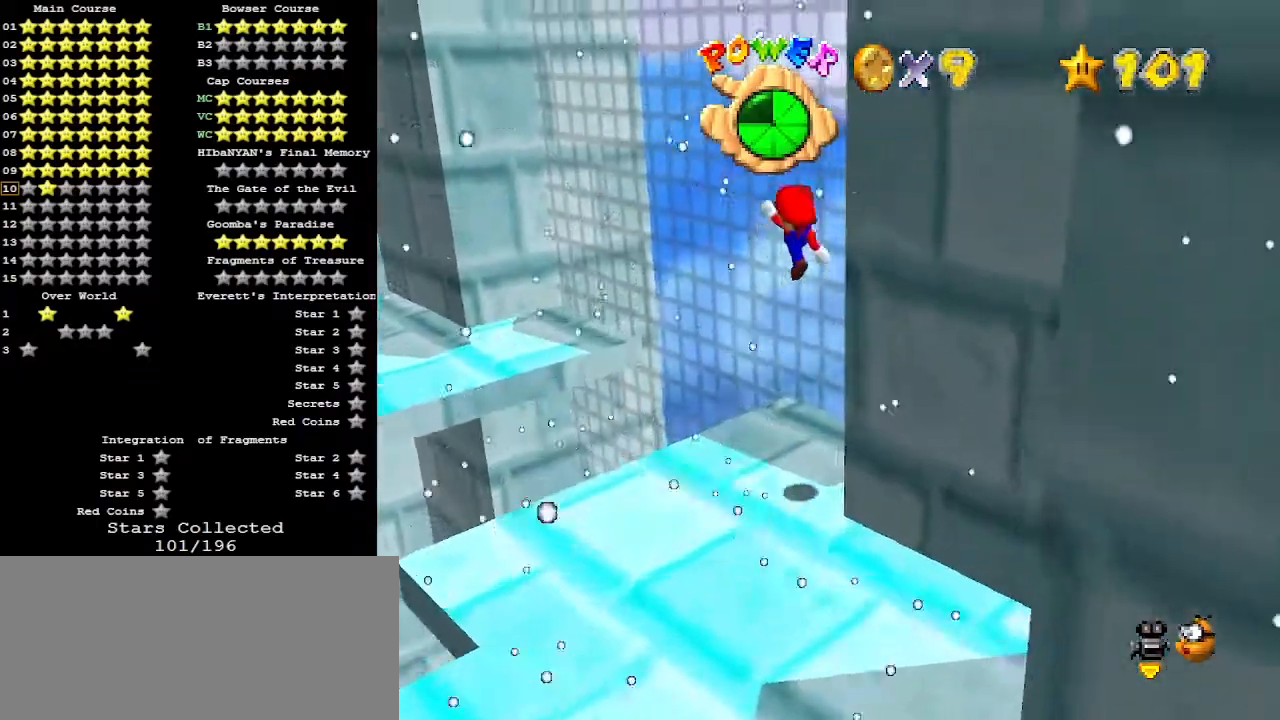
{"buttons": [], "left_stick": "up", "events": [[67, "C_RIGHT", "down"], [100, "C_RIGHT", "up"], [133, "left_stick", "down-right"], [300, "left_stick", "right"], [433, "left_stick", "up"]]}
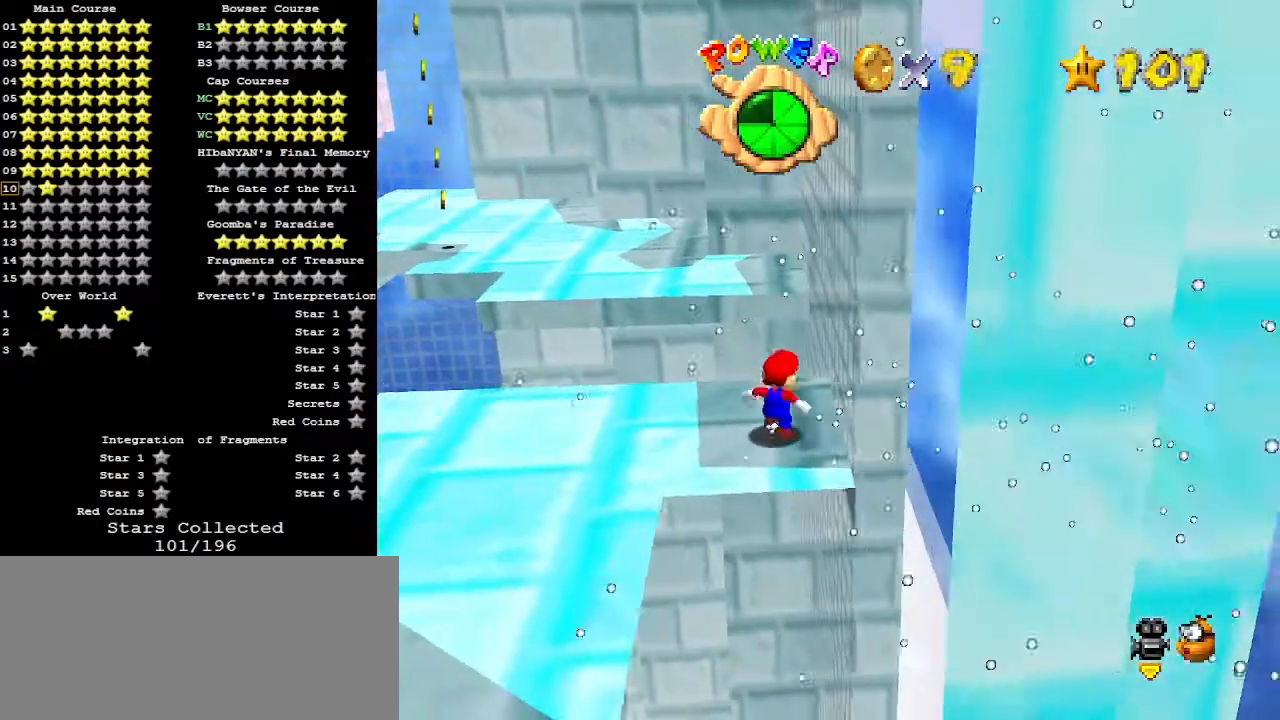
{"buttons": ["Z"], "left_stick": "up", "events": [[300, "Z", "down"], [367, "A", "down"], [467, "A", "up"]]}
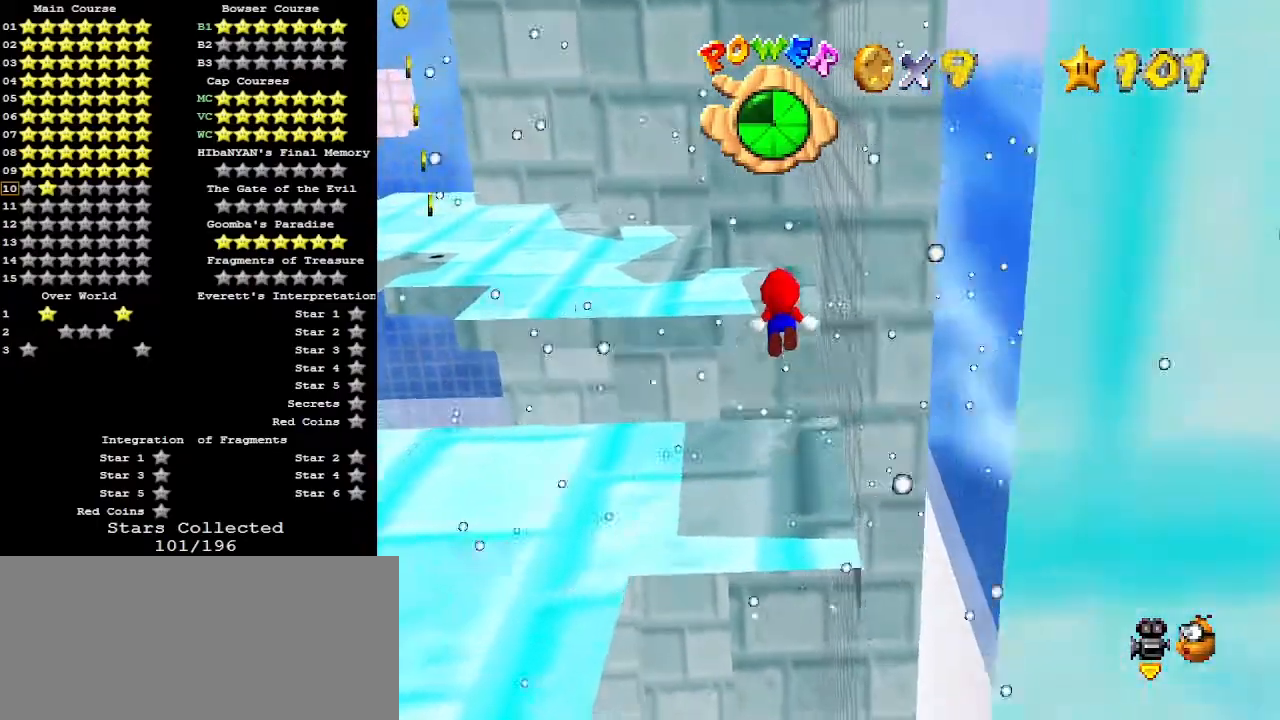
{"buttons": [], "left_stick": "down-right", "events": [[167, "Z", "up"], [267, "left_stick", "center"], [400, "left_stick", "down"], [500, "left_stick", "down-right"]]}
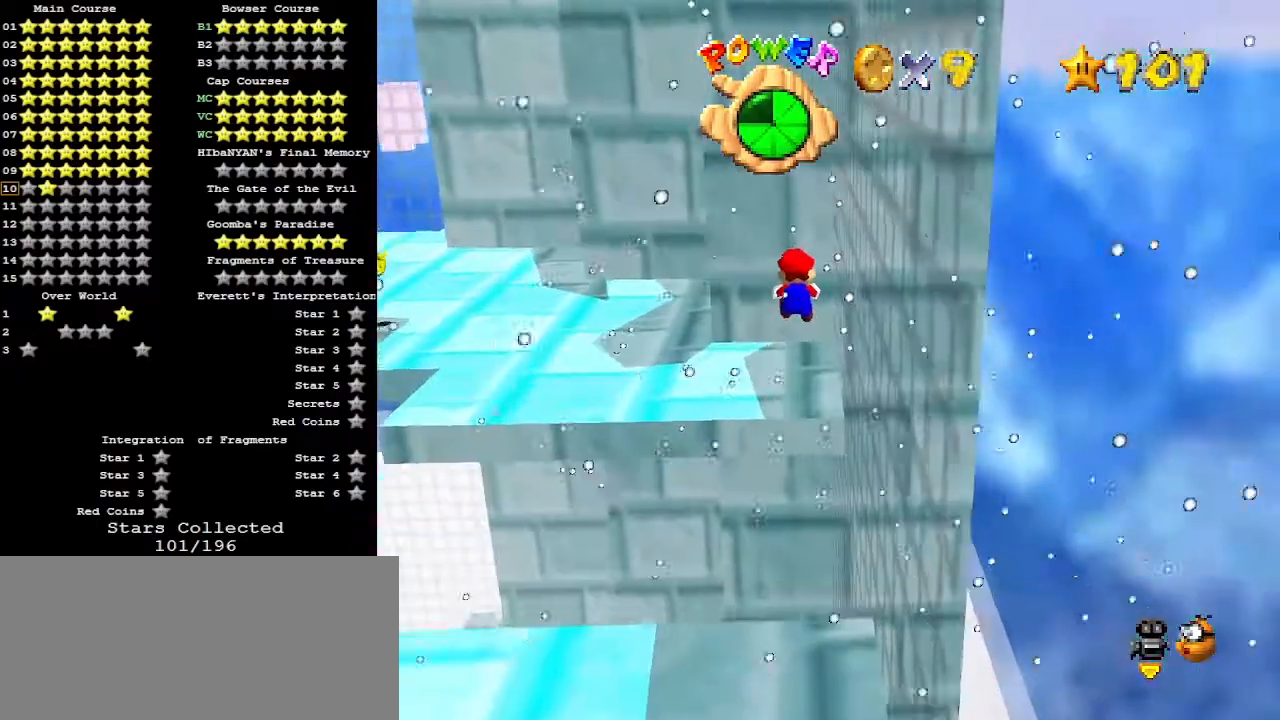
{"buttons": [], "left_stick": "up", "events": [[133, "C_RIGHT", "down"], [167, "left_stick", "down"], [200, "C_RIGHT", "up"], [433, "left_stick", "center"], [500, "left_stick", "up"]]}